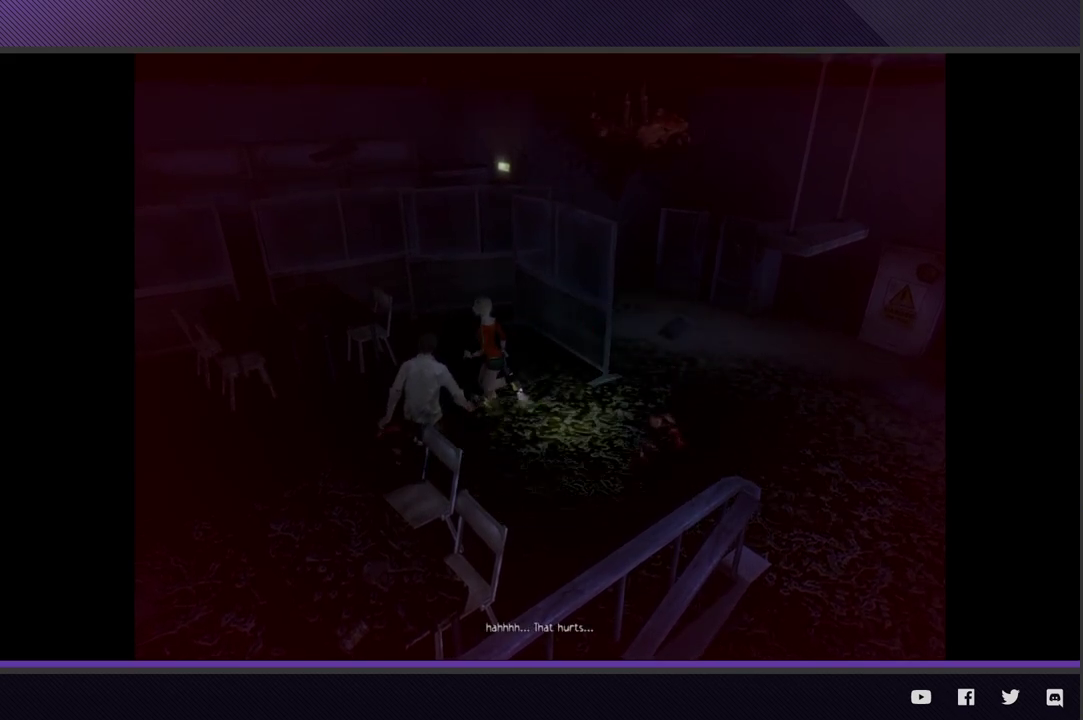
Gameplay with a controller (Xbox layout); each line is a JSON object with the inputs held at the frame after it. "events" lists button and stick changes between this image and that frame as [ms after this image, input, new state], when the widget could be followed in between.
{"buttons": ["B", "Y"], "left_stick": "left", "right_stick": "center", "events": [[17, "A", "up"], [50, "L3", "down"], [67, "A", "down"], [67, "Y", "down"], [67, "left_stick", "left"], [100, "L3", "up"], [100, "X", "down"], [100, "Y", "up"], [117, "B", "up"], [167, "X", "up"], [183, "left_stick", "right"], [250, "left_stick", "center"], [283, "X", "down"], [317, "A", "up"], [317, "X", "up"], [317, "Y", "down"], [317, "left_stick", "up-left"], [333, "A", "down"], [333, "B", "down"], [400, "B", "up"], [400, "X", "down"], [417, "Y", "up"], [467, "B", "down"], [467, "X", "up"], [500, "A", "up"], [500, "Y", "down"], [500, "left_stick", "left"]]}
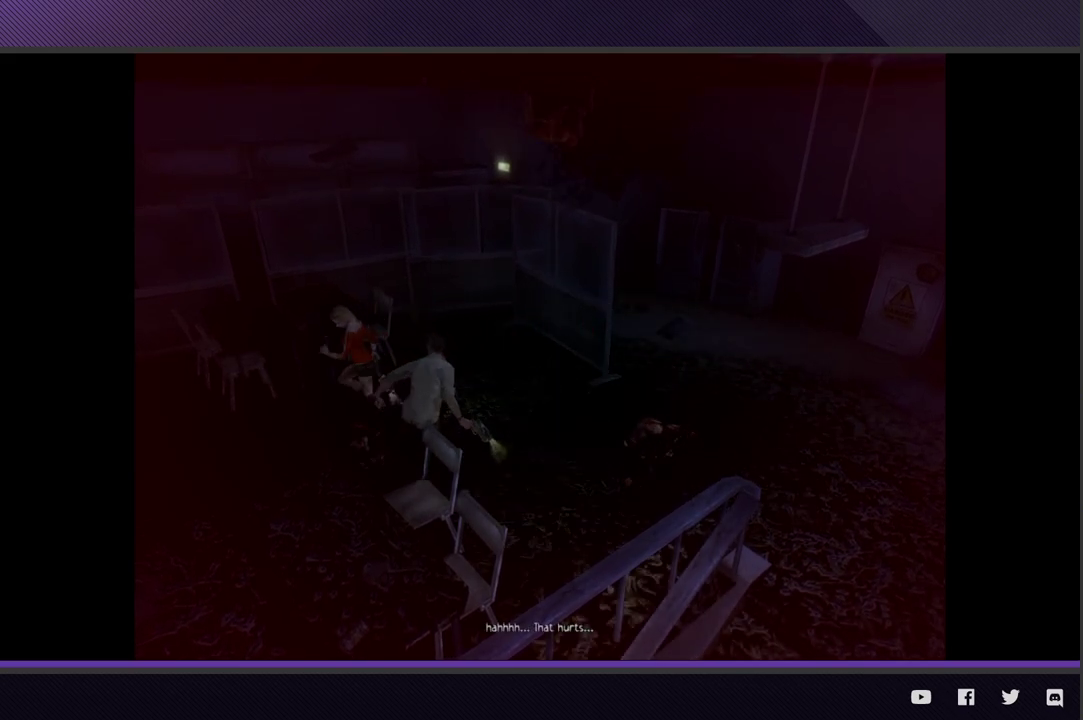
{"buttons": [], "left_stick": "up-left", "right_stick": "center", "events": [[17, "A", "down"], [50, "L3", "down"], [50, "X", "down"], [67, "B", "up"], [83, "Y", "up"], [117, "B", "down"], [117, "X", "up"], [117, "Y", "down"], [117, "left_stick", "down-left"], [167, "A", "up"], [183, "A", "down"], [233, "X", "down"], [300, "A", "up"], [300, "X", "up"], [333, "A", "down"], [350, "L3", "up"], [350, "left_stick", "up-left"], [367, "B", "up"], [367, "Y", "up"], [483, "A", "up"]]}
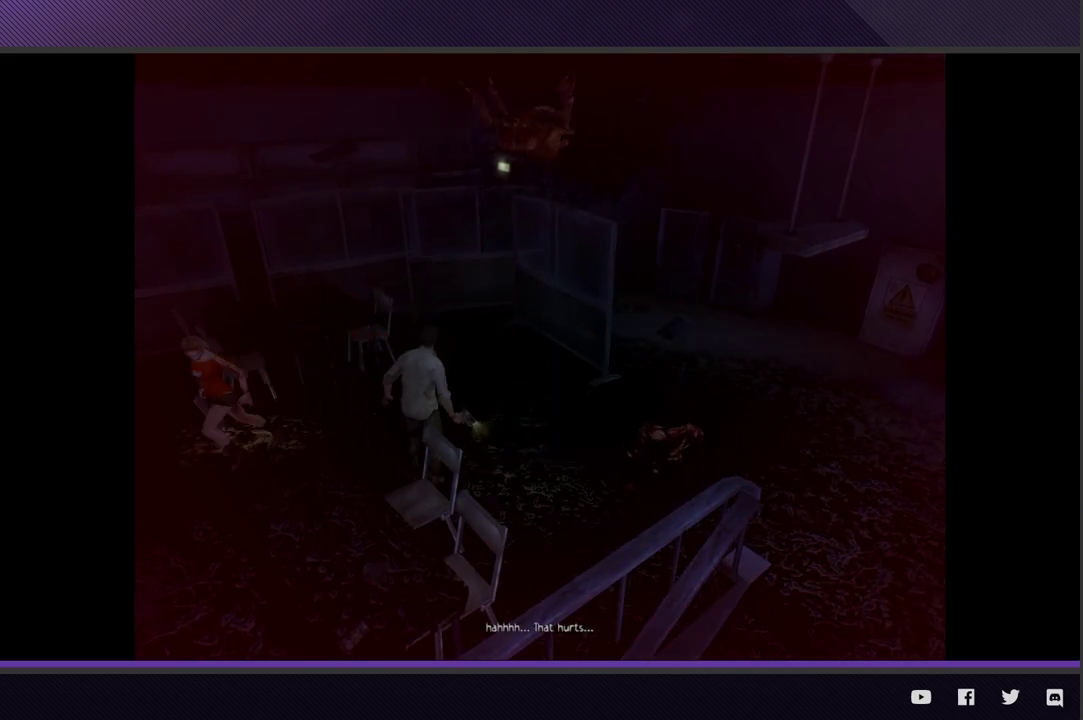
{"buttons": [], "left_stick": "down-left", "right_stick": "center", "events": [[200, "left_stick", "left"], [267, "left_stick", "down-left"]]}
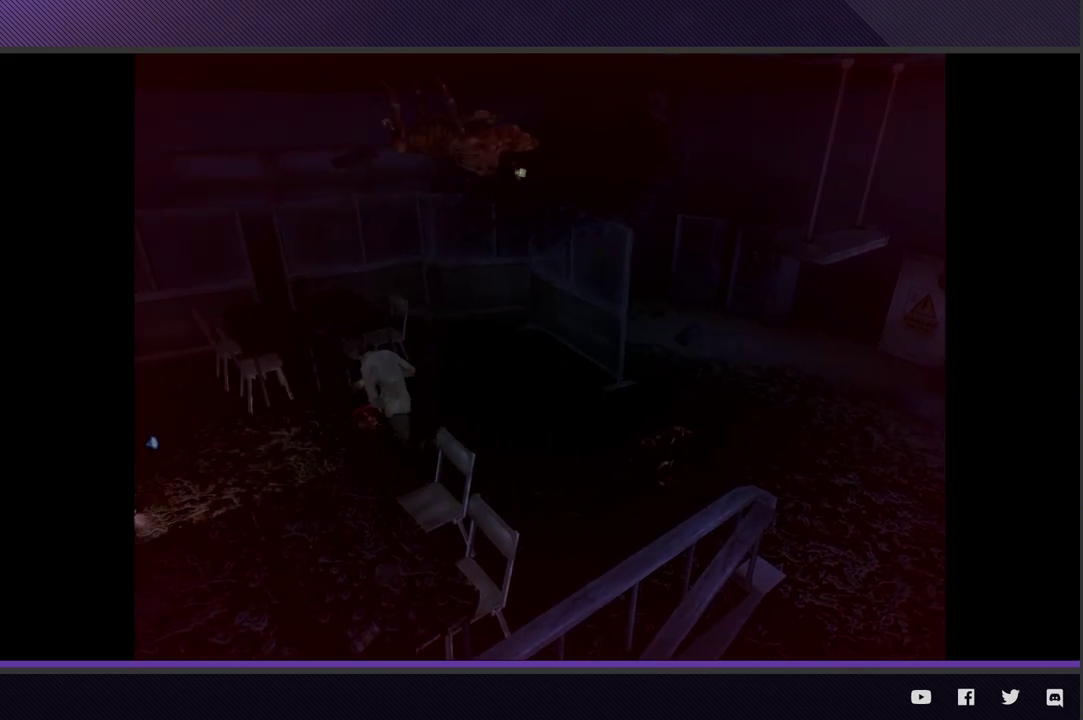
{"buttons": [], "left_stick": "down-left", "right_stick": "center", "events": []}
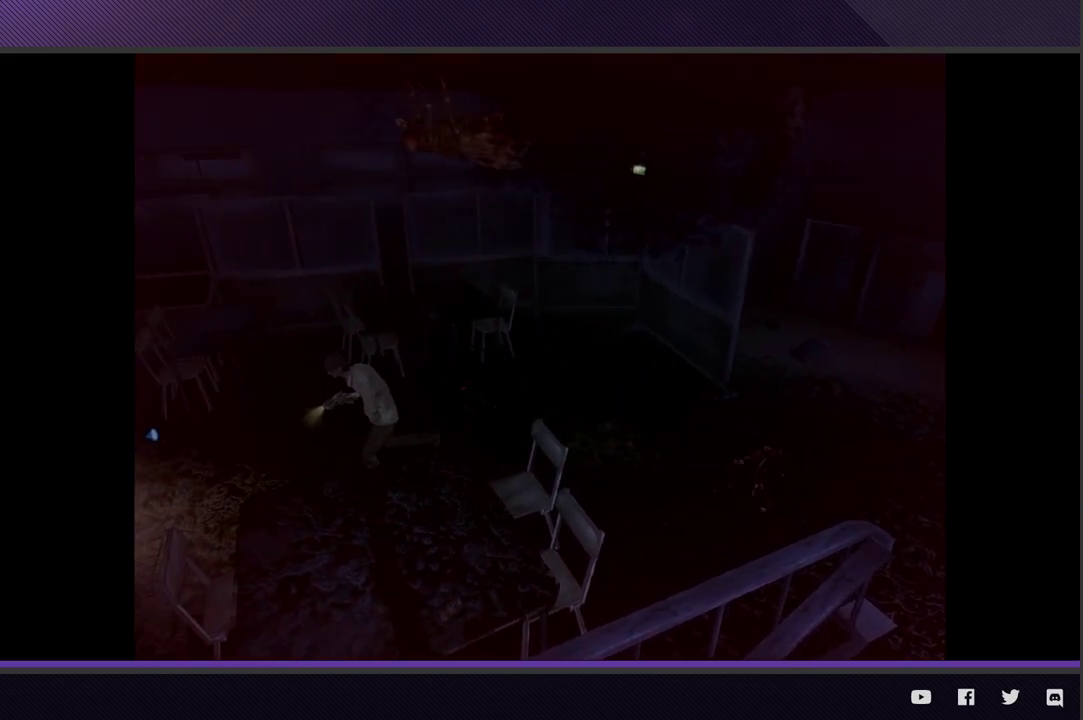
{"buttons": [], "left_stick": "left", "right_stick": "center", "events": [[217, "left_stick", "left"]]}
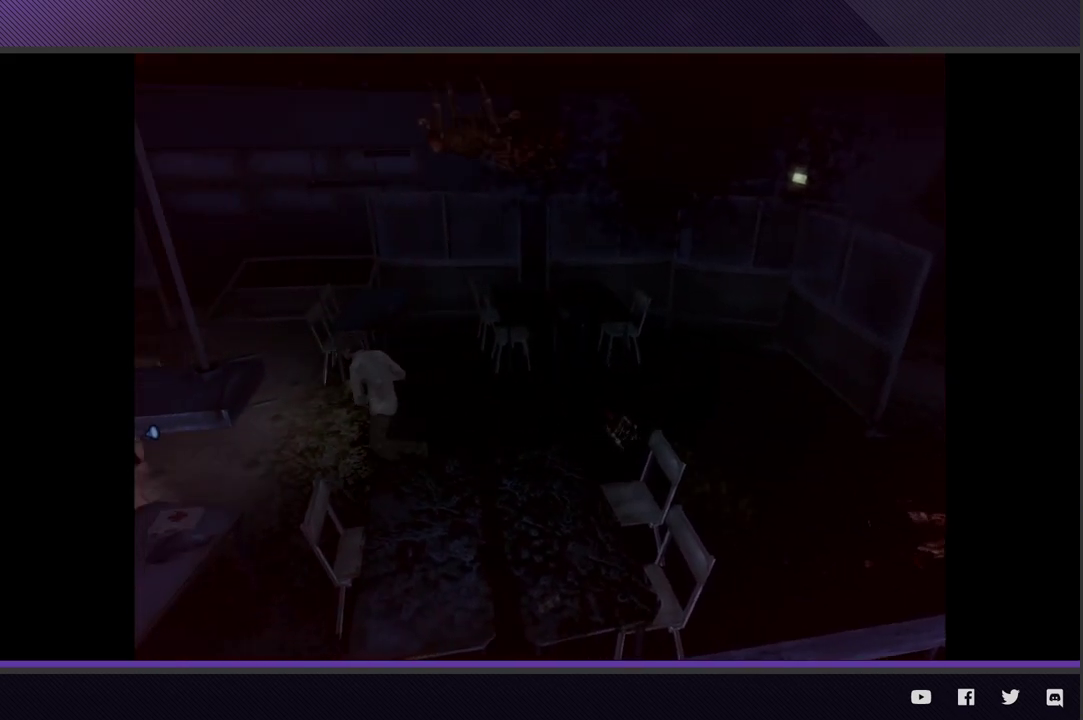
{"buttons": [], "left_stick": "left", "right_stick": "center", "events": []}
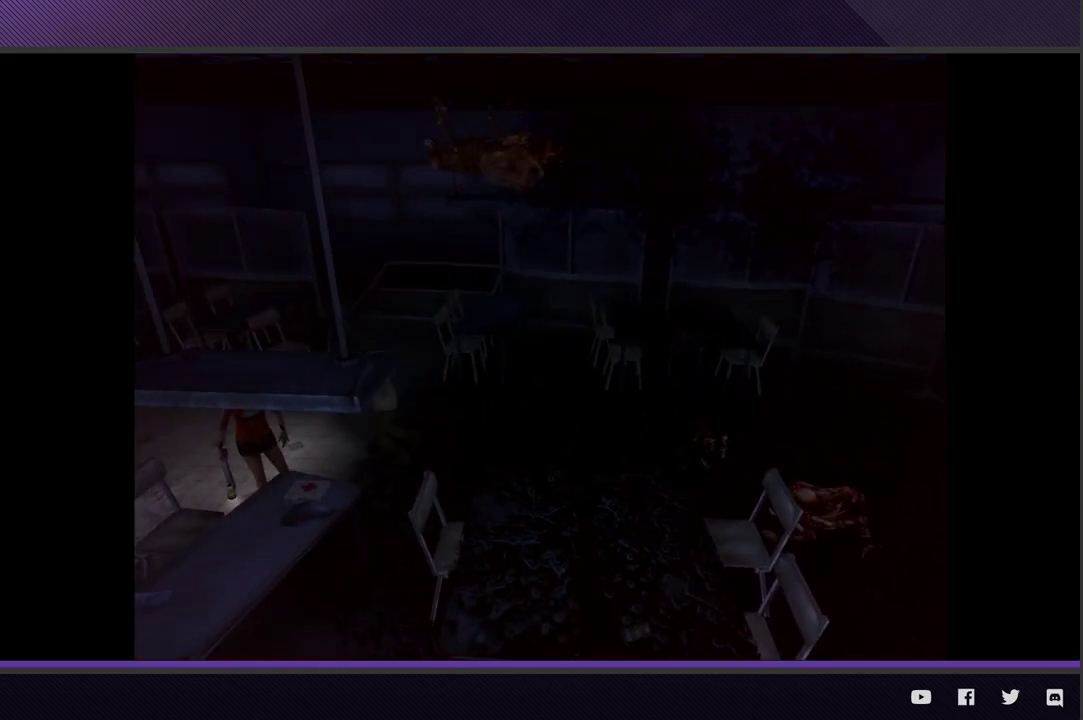
{"buttons": [], "left_stick": "left", "right_stick": "center", "events": []}
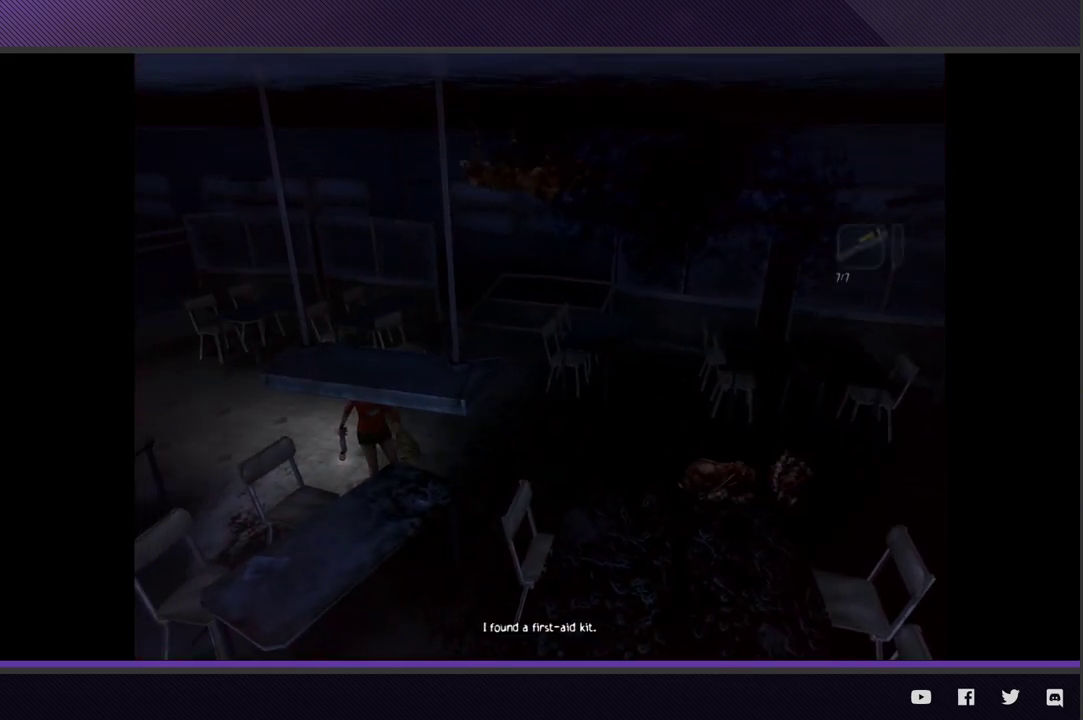
{"buttons": [], "left_stick": "left", "right_stick": "center", "events": []}
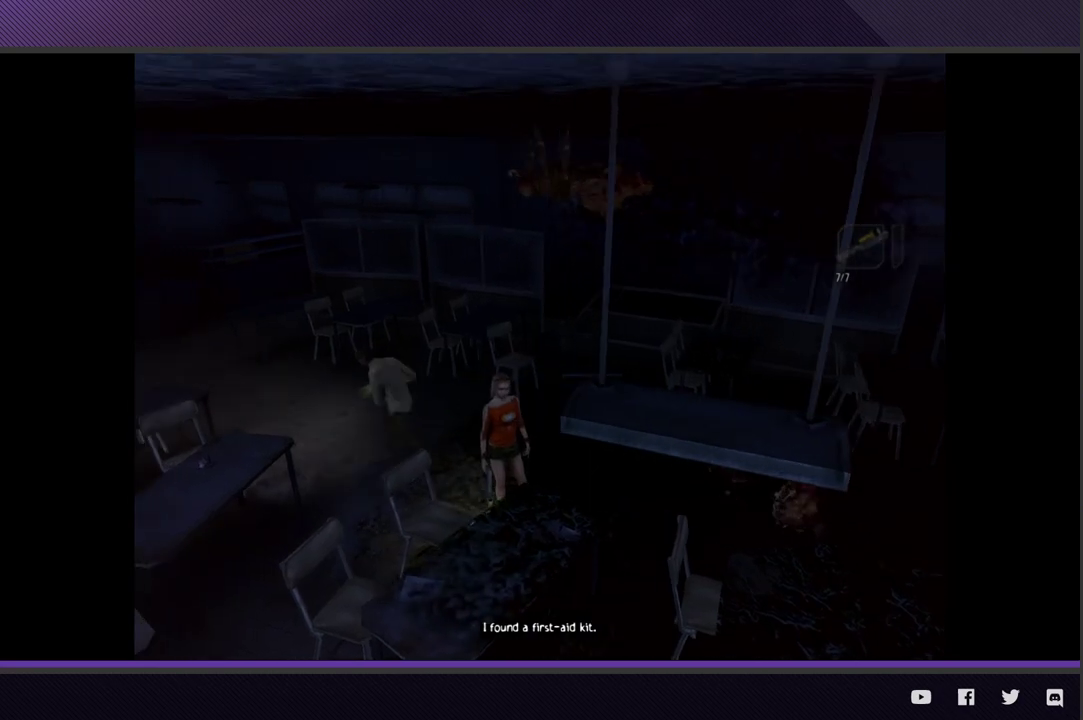
{"buttons": [], "left_stick": "up-left", "right_stick": "center", "events": [[50, "left_stick", "up-left"]]}
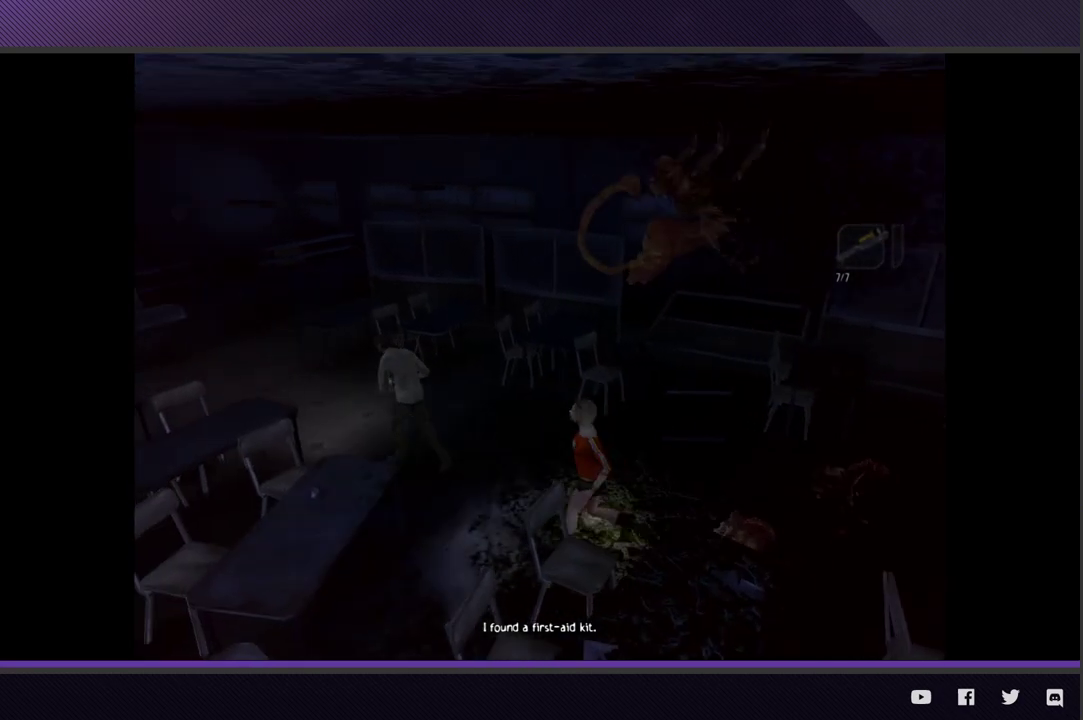
{"buttons": [], "left_stick": "up-left", "right_stick": "center", "events": []}
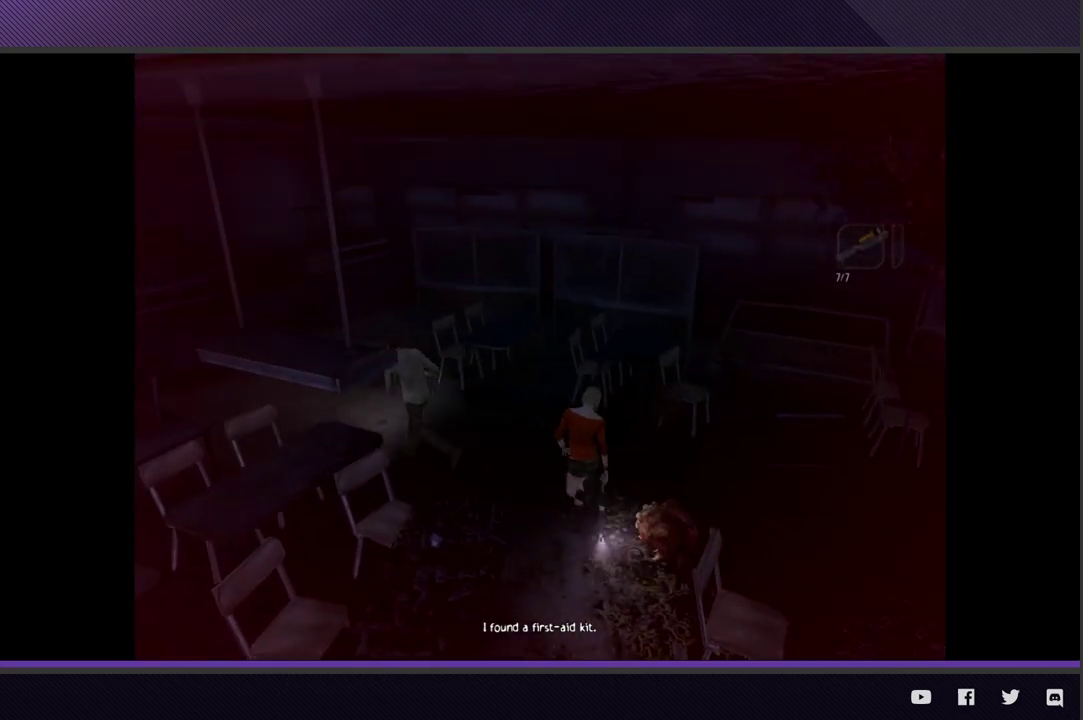
{"buttons": [], "left_stick": "left", "right_stick": "center", "events": [[417, "left_stick", "left"]]}
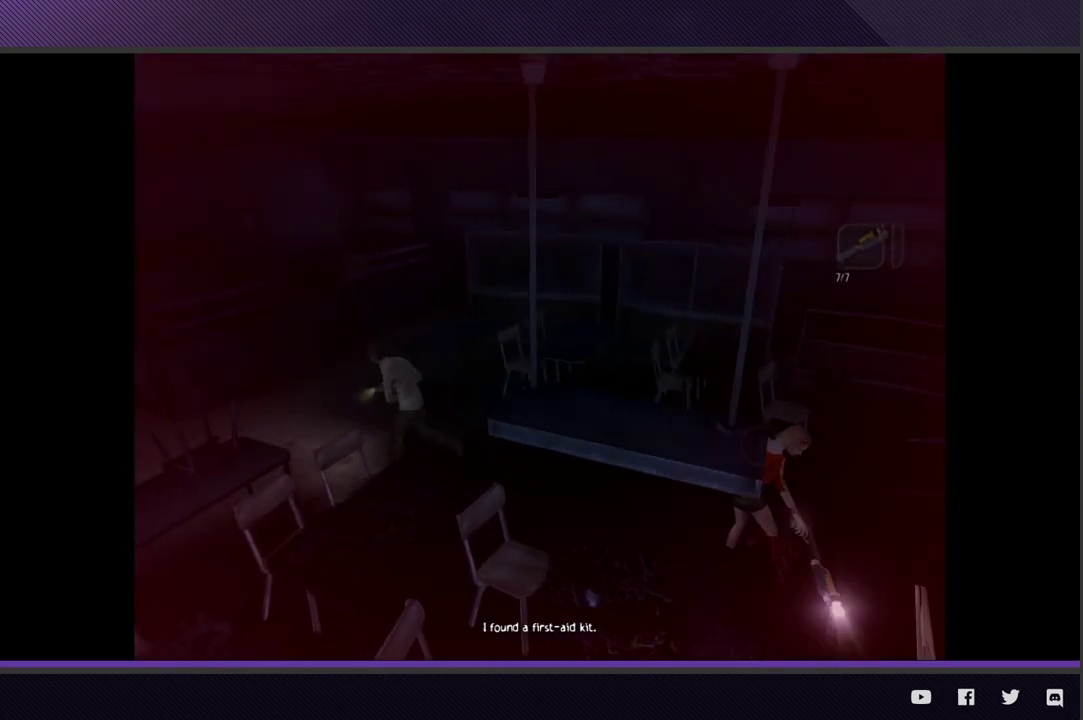
{"buttons": [], "left_stick": "left", "right_stick": "center", "events": []}
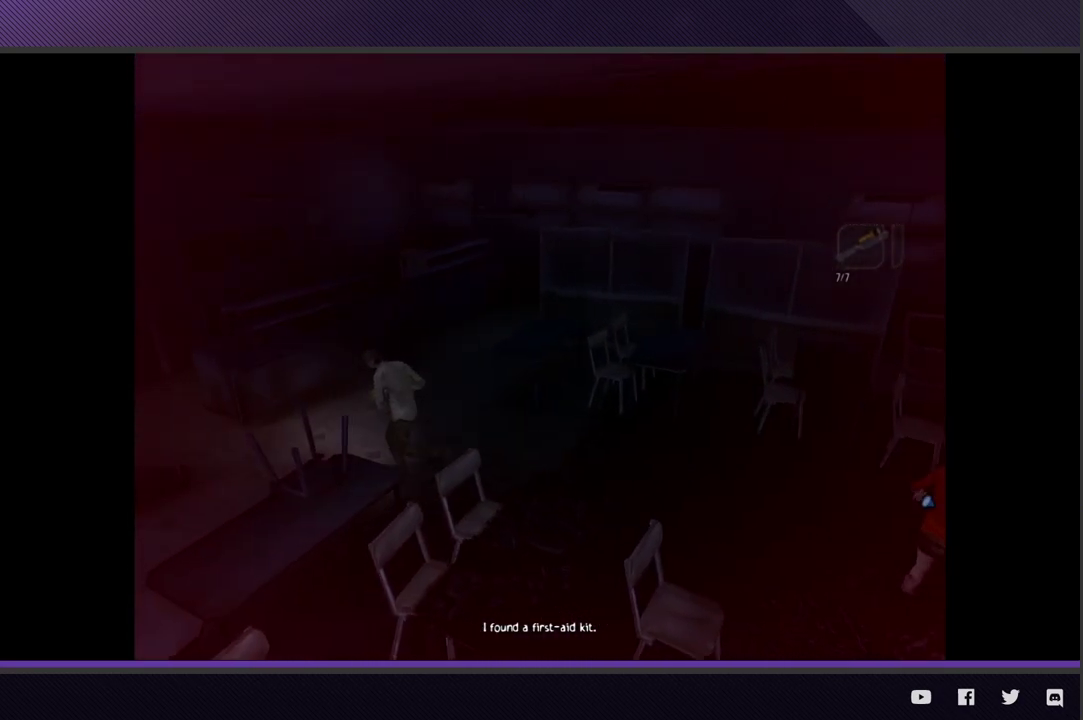
{"buttons": [], "left_stick": "left", "right_stick": "center", "events": []}
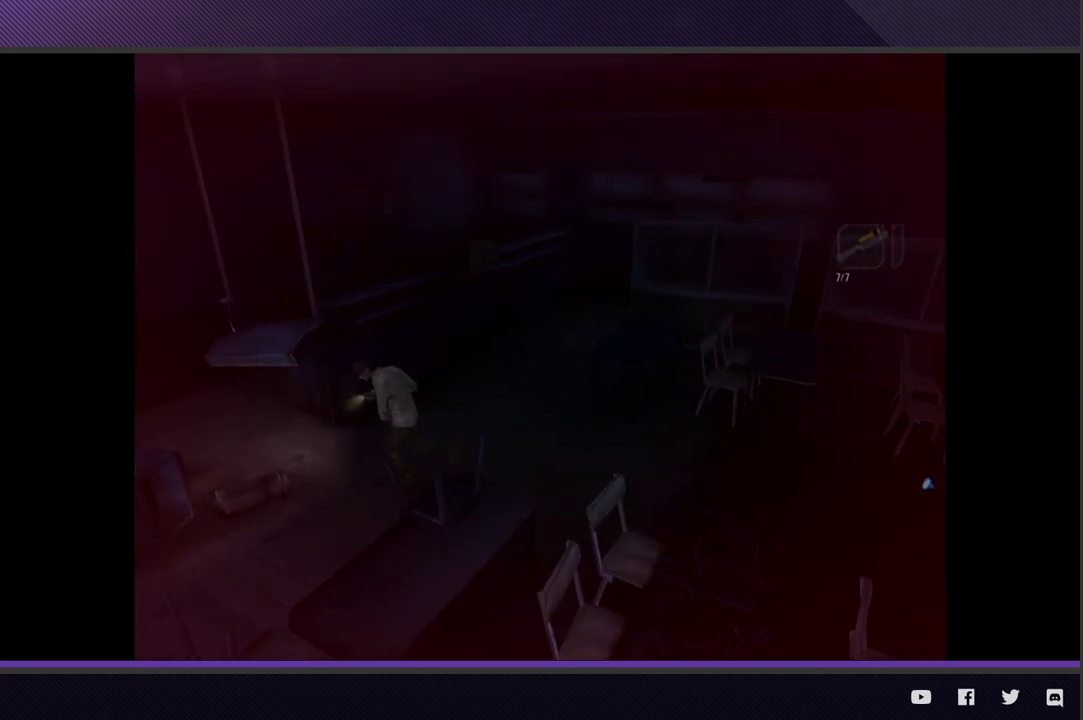
{"buttons": [], "left_stick": "up-left", "right_stick": "center", "events": [[283, "left_stick", "up-left"]]}
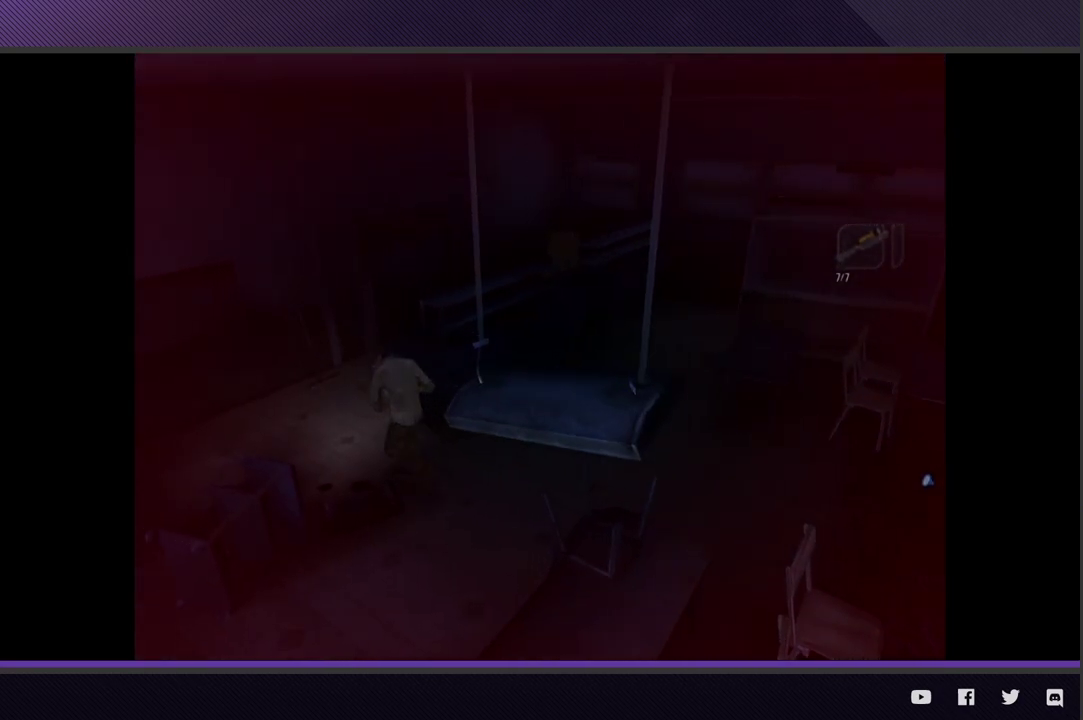
{"buttons": [], "left_stick": "up-left", "right_stick": "center", "events": []}
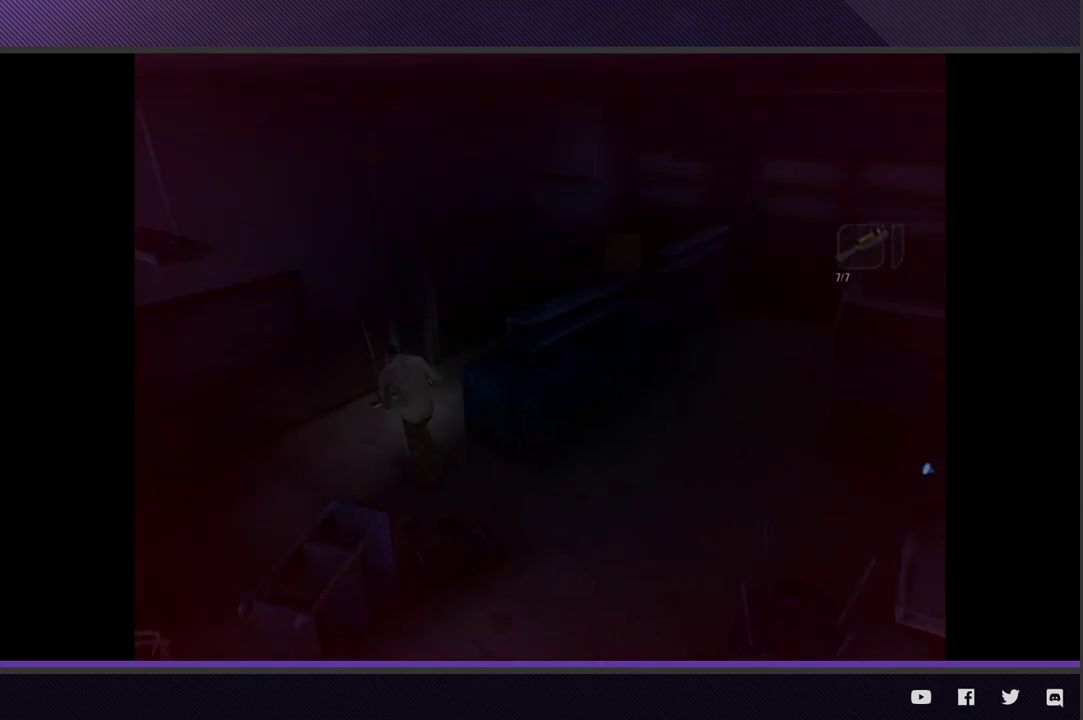
{"buttons": [], "left_stick": "up-right", "right_stick": "center", "events": [[150, "left_stick", "up"], [367, "left_stick", "up-right"]]}
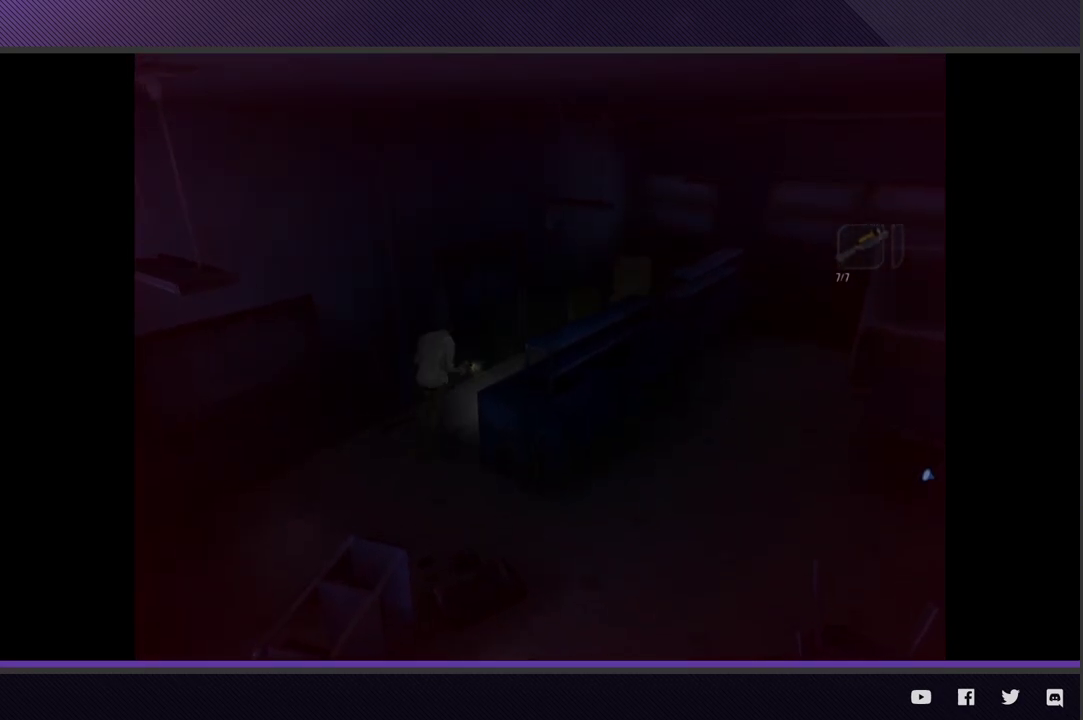
{"buttons": ["A"], "left_stick": "up-left", "right_stick": "center", "events": [[300, "A", "down"], [350, "left_stick", "up"], [400, "A", "up"], [467, "A", "down"], [467, "left_stick", "up-left"]]}
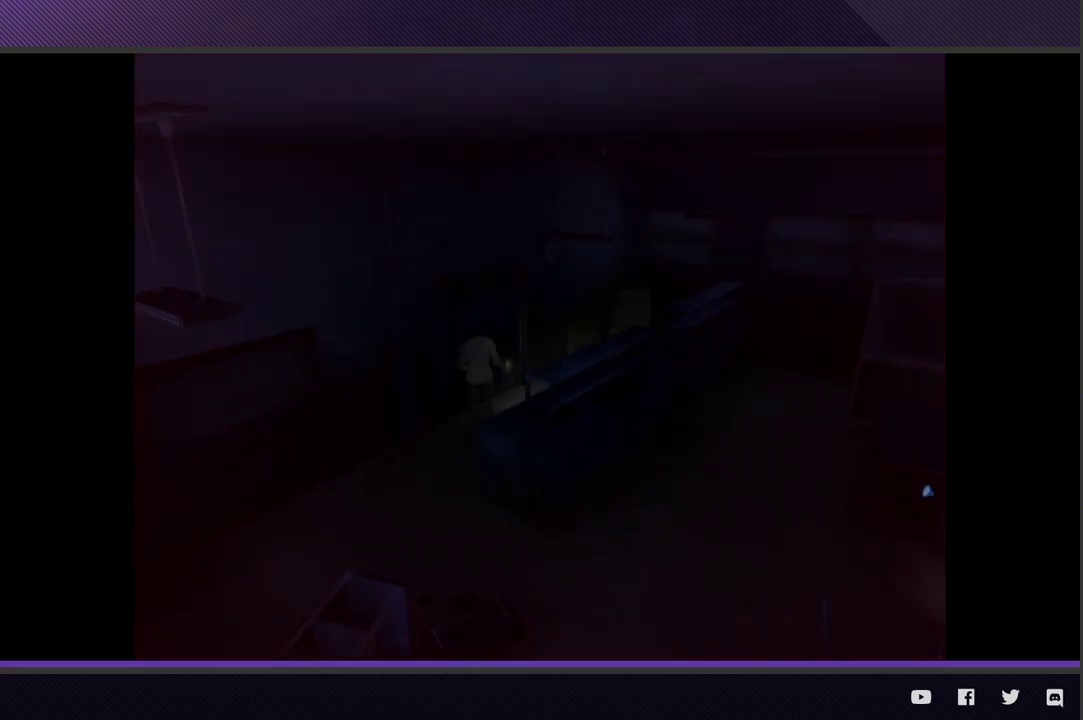
{"buttons": ["A"], "left_stick": "up-left", "right_stick": "center", "events": [[83, "A", "up"], [167, "A", "down"], [267, "A", "up"], [333, "A", "down"], [383, "A", "up"], [467, "A", "down"]]}
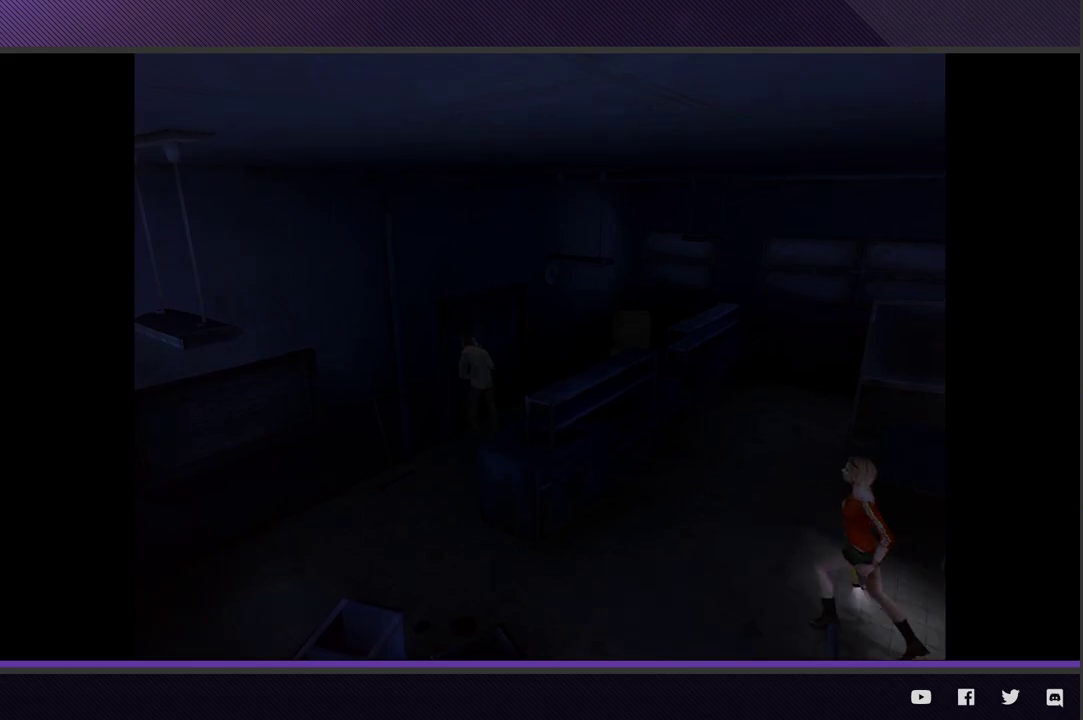
{"buttons": [], "left_stick": "center", "right_stick": "center", "events": [[67, "A", "up"], [117, "A", "down"], [233, "A", "up"], [233, "left_stick", "up"], [300, "A", "down"], [383, "A", "up"], [483, "left_stick", "center"]]}
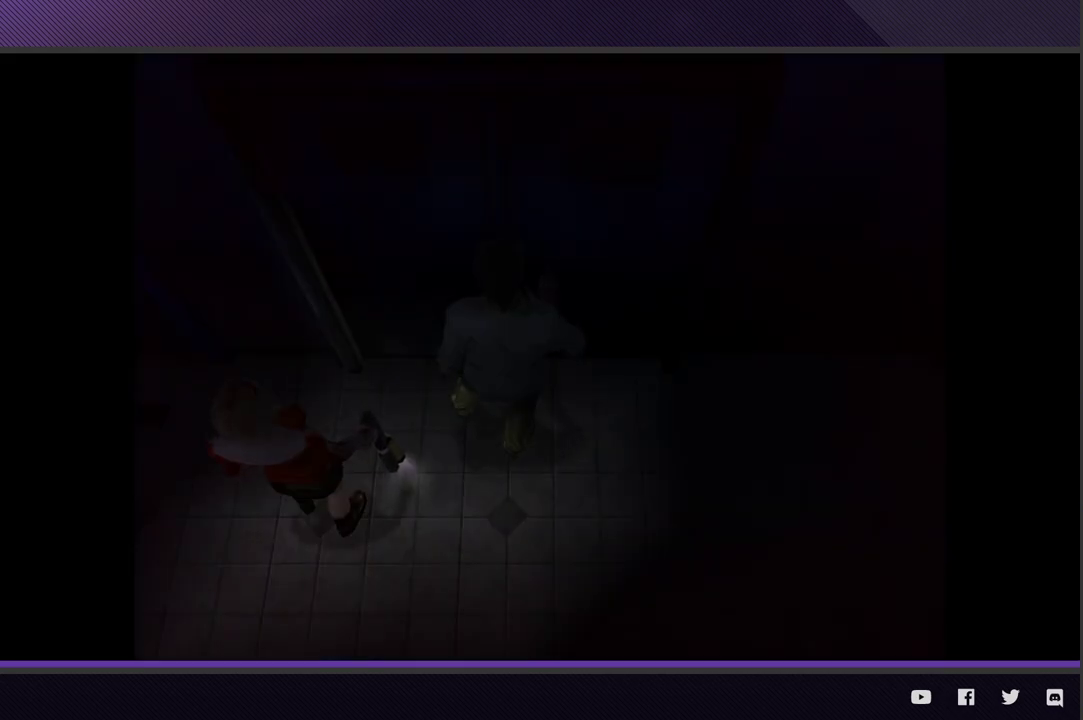
{"buttons": [], "left_stick": "center", "right_stick": "center", "events": []}
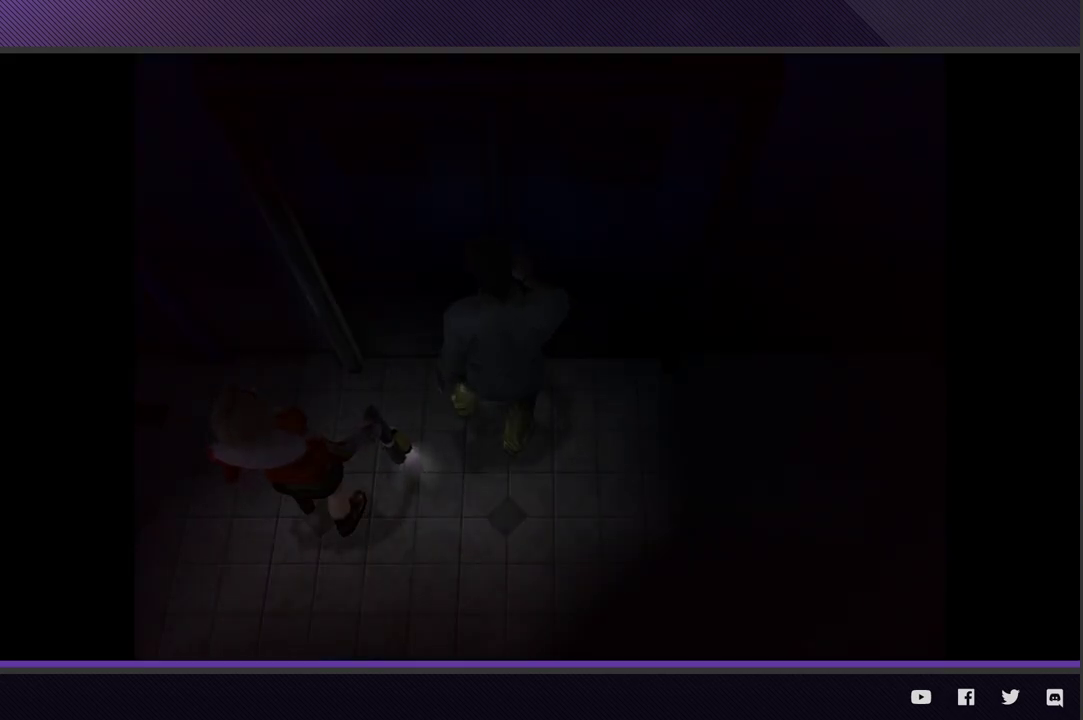
{"buttons": [], "left_stick": "center", "right_stick": "center", "events": []}
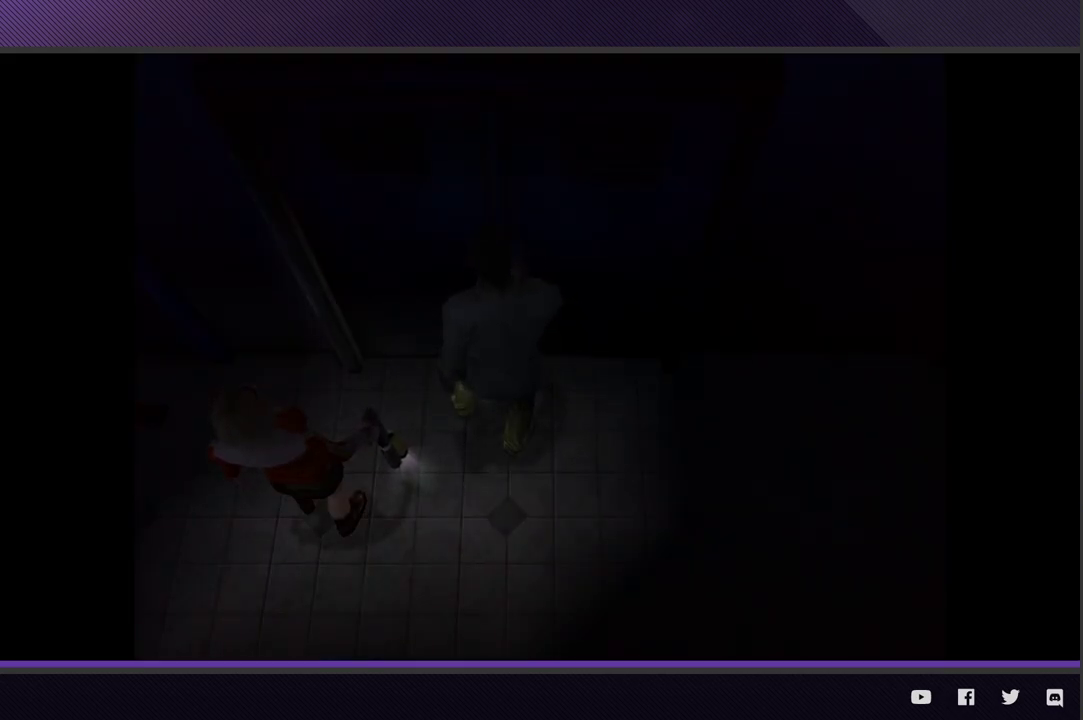
{"buttons": [], "left_stick": "center", "right_stick": "center", "events": []}
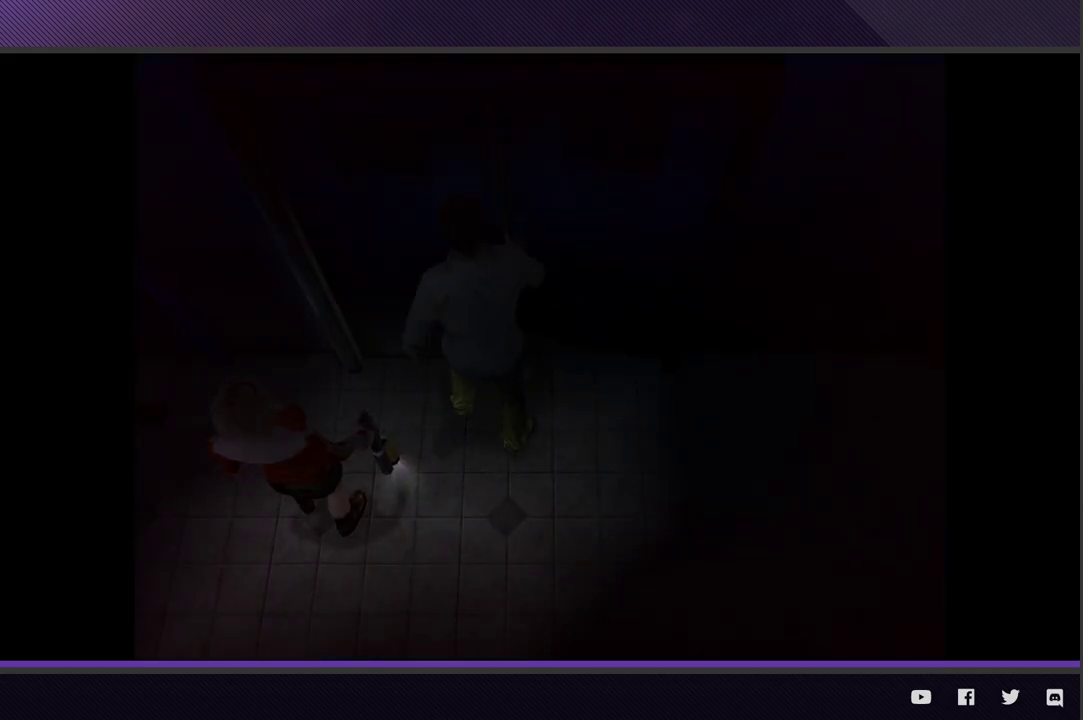
{"buttons": ["L1"], "left_stick": "center", "right_stick": "center", "events": [[50, "L1", "down"]]}
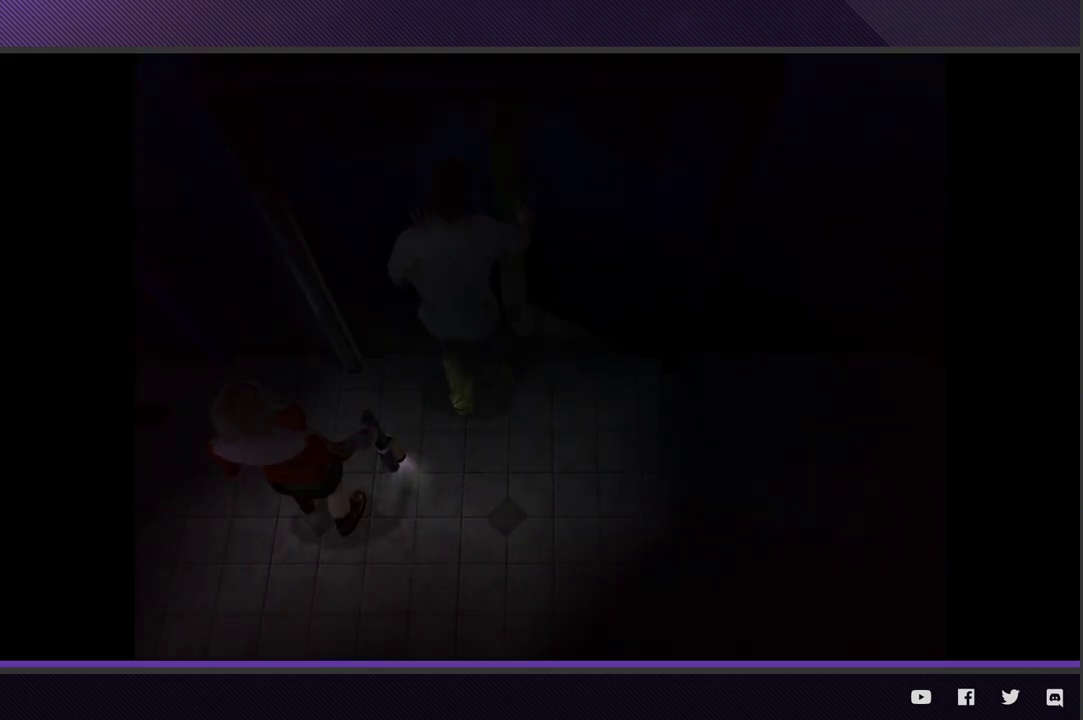
{"buttons": ["L1"], "left_stick": "center", "right_stick": "center", "events": []}
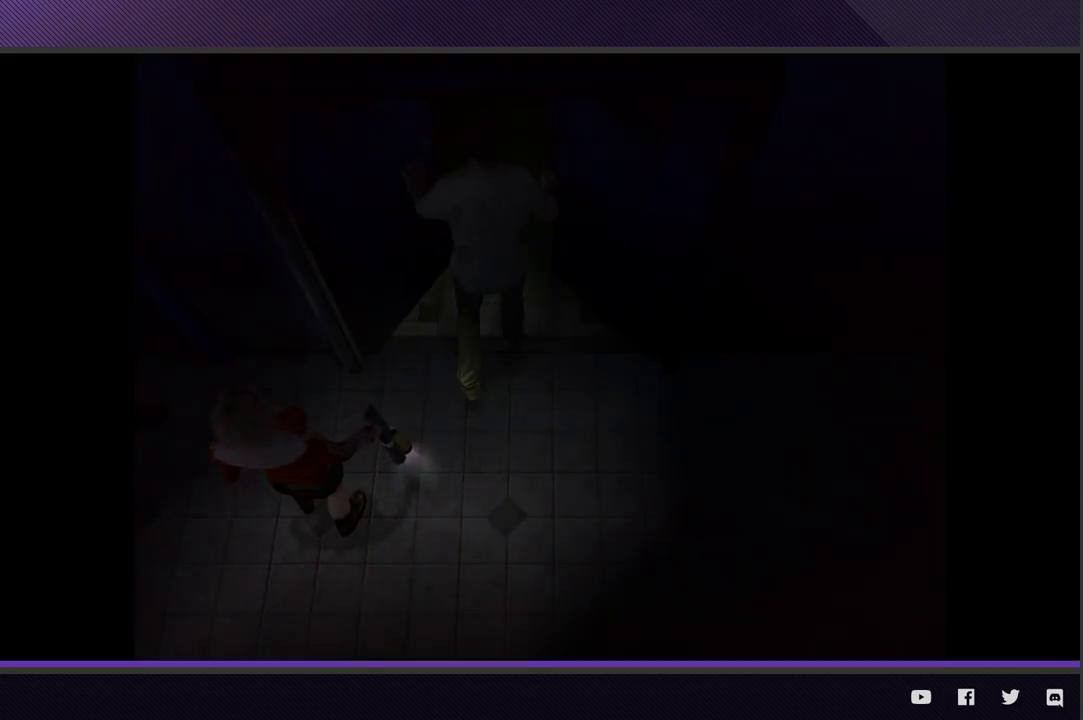
{"buttons": ["L1"], "left_stick": "center", "right_stick": "center", "events": []}
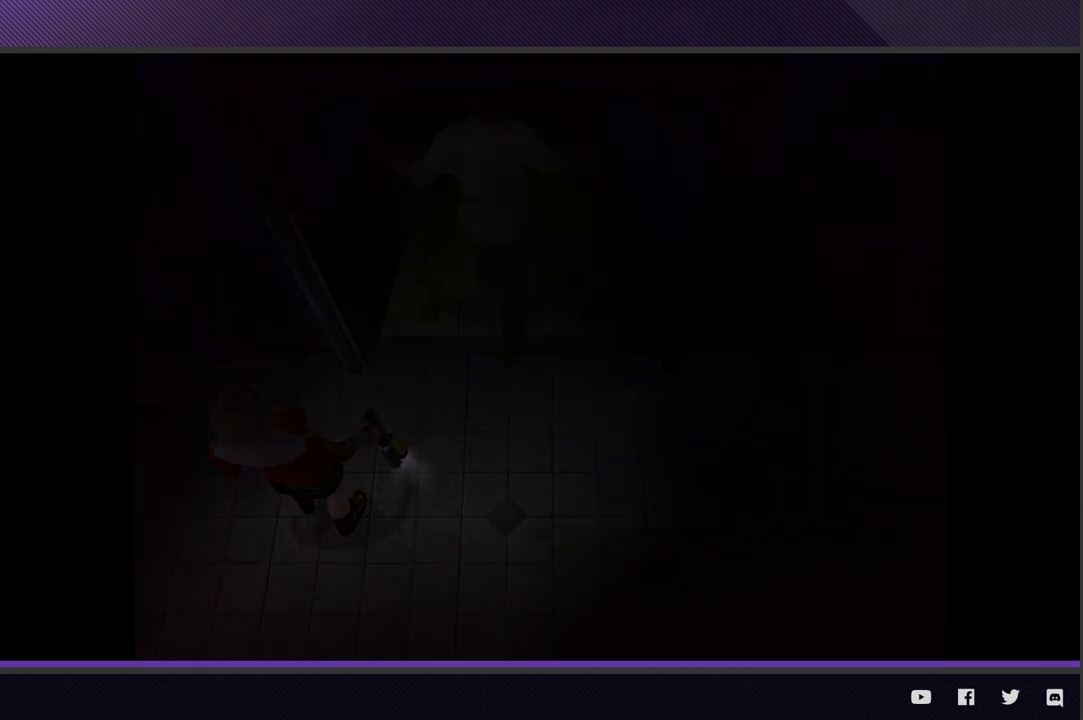
{"buttons": ["L1"], "left_stick": "center", "right_stick": "center", "events": []}
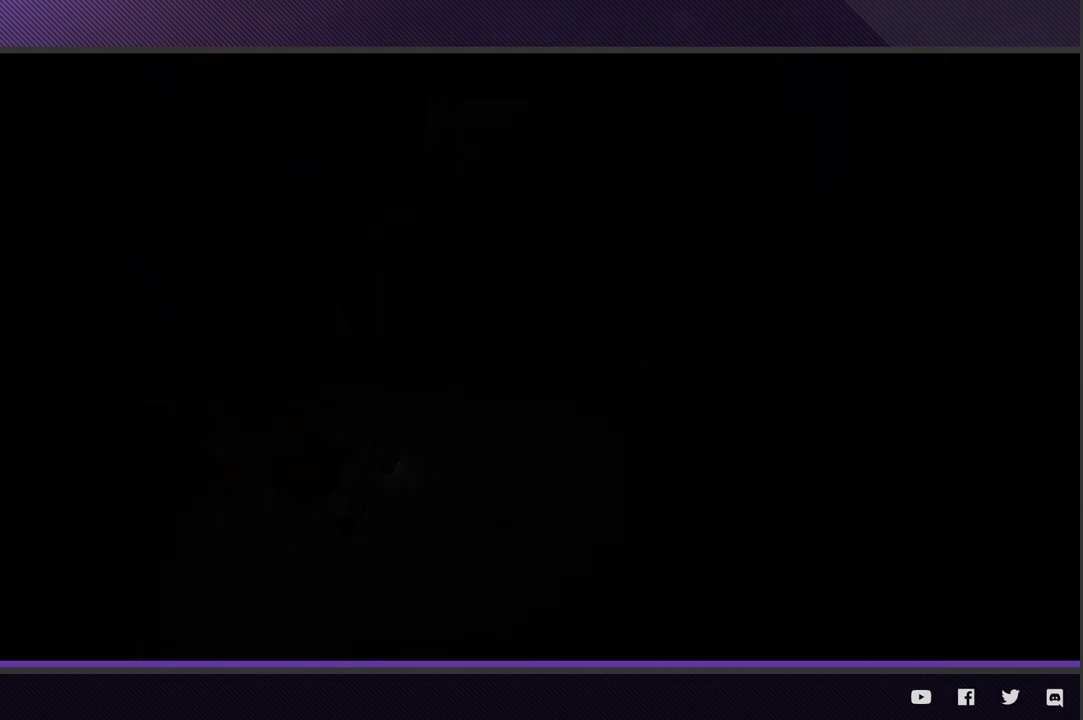
{"buttons": ["L1"], "left_stick": "center", "right_stick": "center", "events": []}
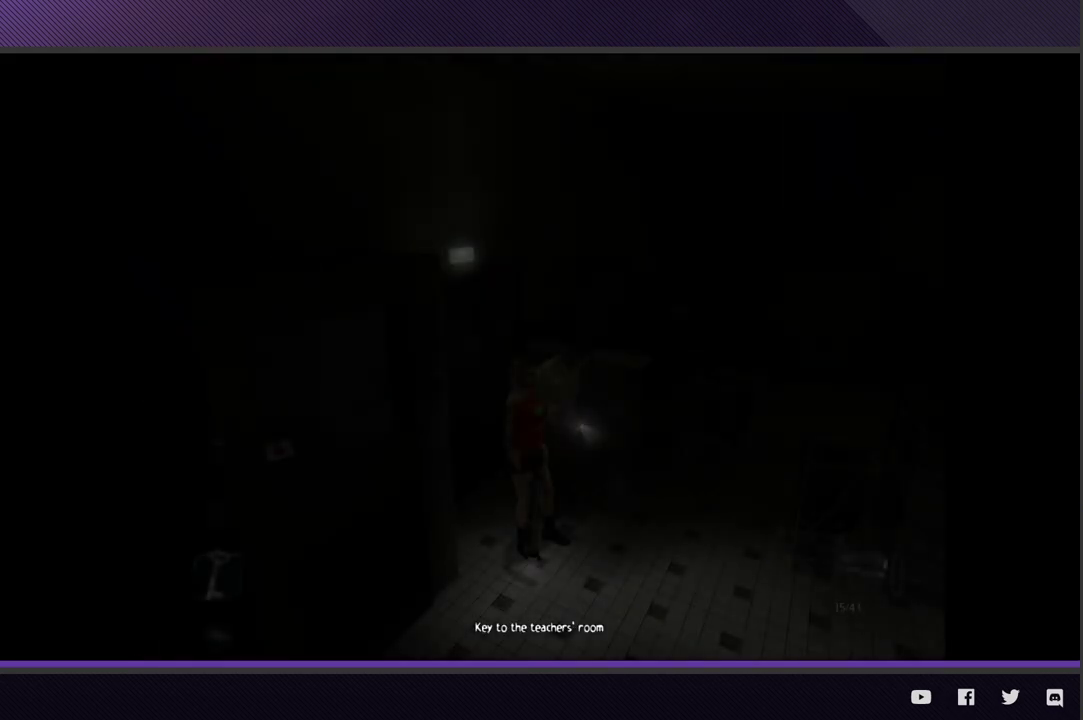
{"buttons": ["L1"], "left_stick": "center", "right_stick": "center", "events": []}
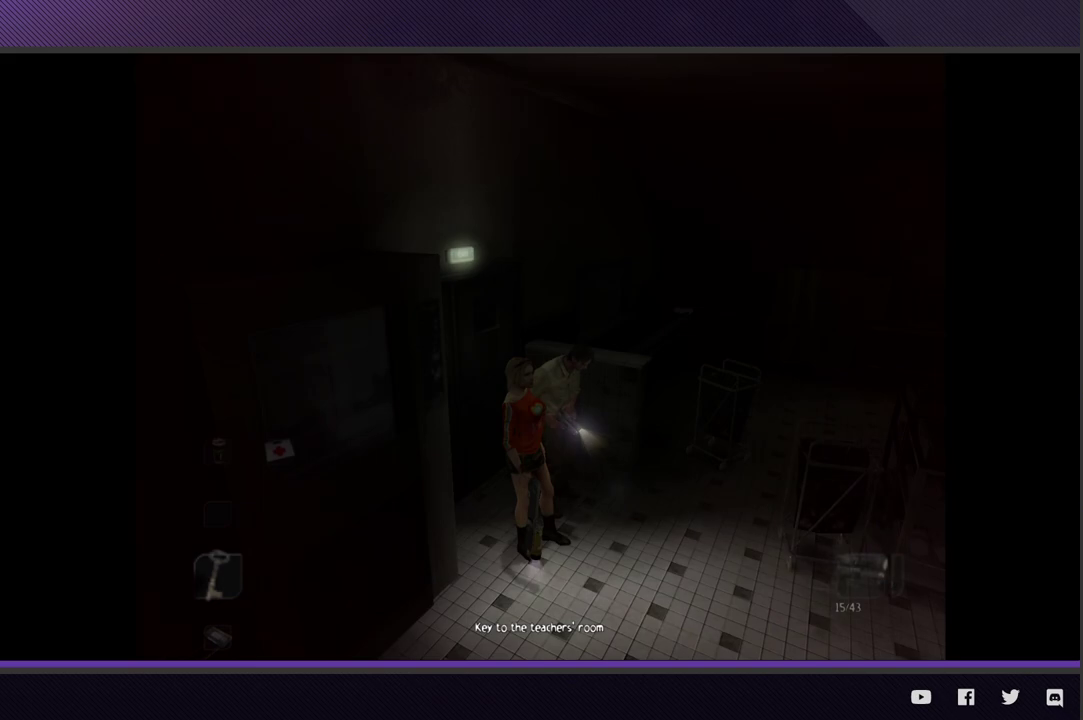
{"buttons": ["L1"], "left_stick": "center", "right_stick": "center", "events": [[67, "DPAD_DOWN", "down"], [200, "DPAD_DOWN", "up"], [333, "DPAD_DOWN", "down"], [450, "DPAD_DOWN", "up"]]}